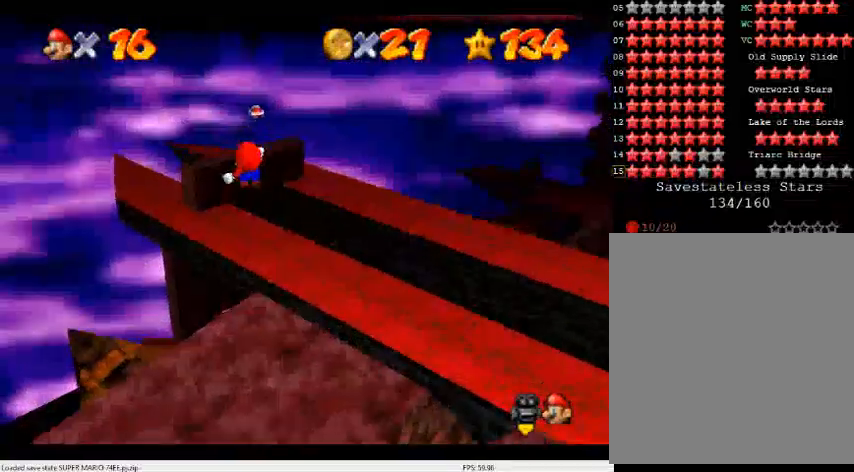
Gameplay with a controller (Nintendo layout); each line is a JSON object with the inputs held at the frame after it. "events" lists button and stick changes between this image and that frame as [ms after this image, input, new state], when the widget could be followed in between. Not read: L3 R3.
{"buttons": ["A", "Z"], "left_stick": "up-right", "events": [[467, "left_stick", "up-right"]]}
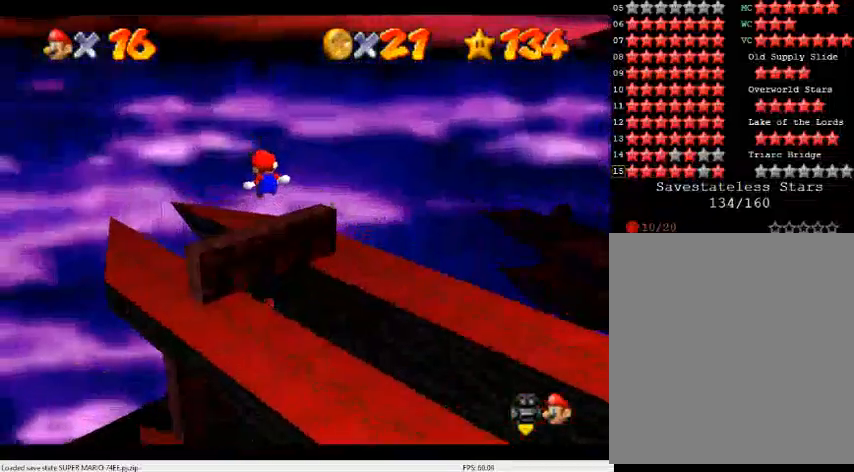
{"buttons": ["A"], "left_stick": "up-left", "events": [[100, "Z", "up"], [467, "left_stick", "up-left"]]}
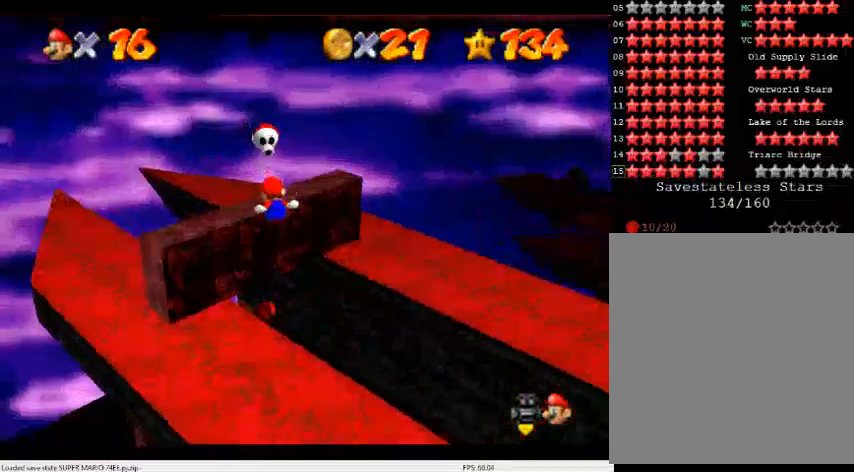
{"buttons": [], "left_stick": "center", "events": [[100, "A", "up"], [233, "A", "down"], [333, "A", "up"], [400, "left_stick", "center"]]}
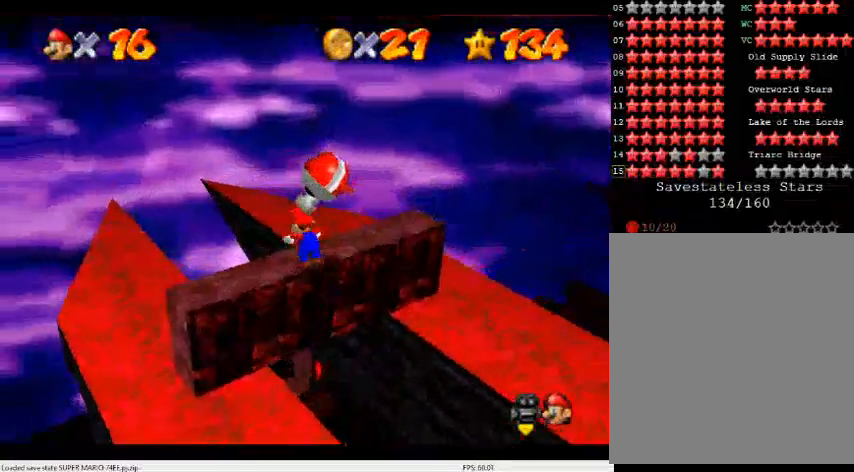
{"buttons": [], "left_stick": "center", "events": [[300, "A", "down"], [500, "A", "up"]]}
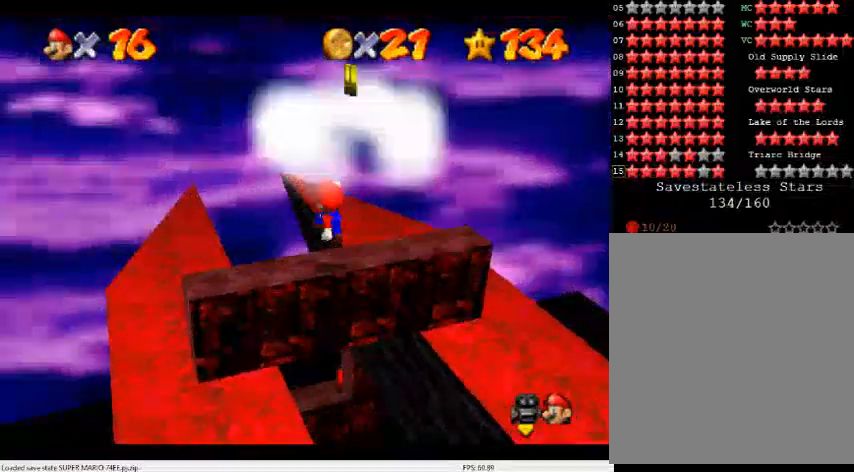
{"buttons": [], "left_stick": "center", "events": [[133, "C_LEFT", "down"], [167, "C_DOWN", "down"], [267, "C_DOWN", "up"], [267, "C_LEFT", "up"], [300, "C_LEFT", "down"], [333, "C_DOWN", "down"], [467, "C_DOWN", "up"], [467, "C_LEFT", "up"]]}
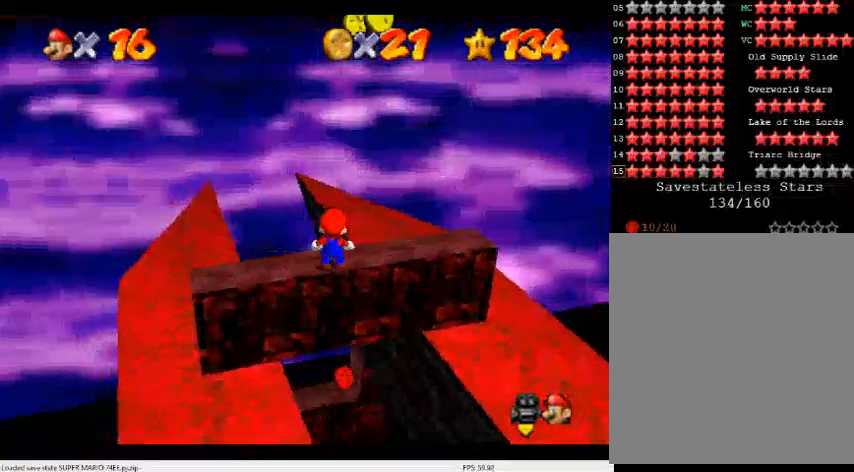
{"buttons": [], "left_stick": "center", "events": [[67, "C_LEFT", "down"], [100, "C_DOWN", "down"], [167, "C_DOWN", "up"], [200, "C_LEFT", "up"], [300, "C_DOWN", "down"], [300, "C_LEFT", "down"], [367, "C_DOWN", "up"], [400, "C_LEFT", "up"]]}
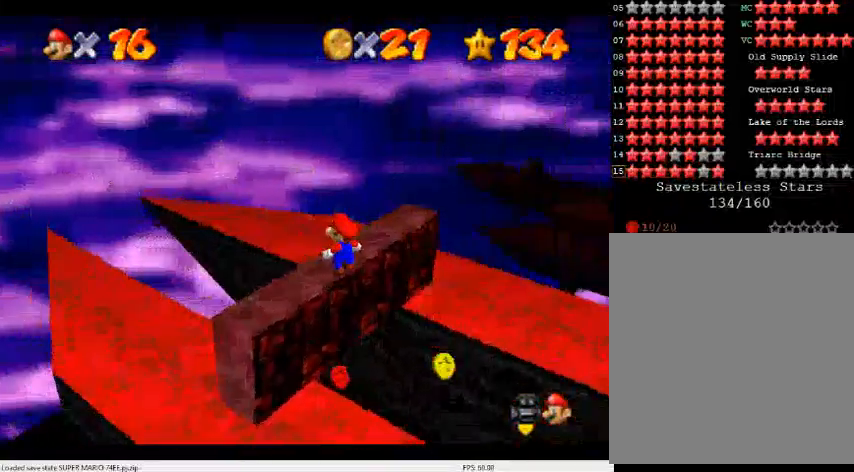
{"buttons": [], "left_stick": "right", "events": [[367, "A", "down"], [433, "left_stick", "right"], [467, "A", "up"]]}
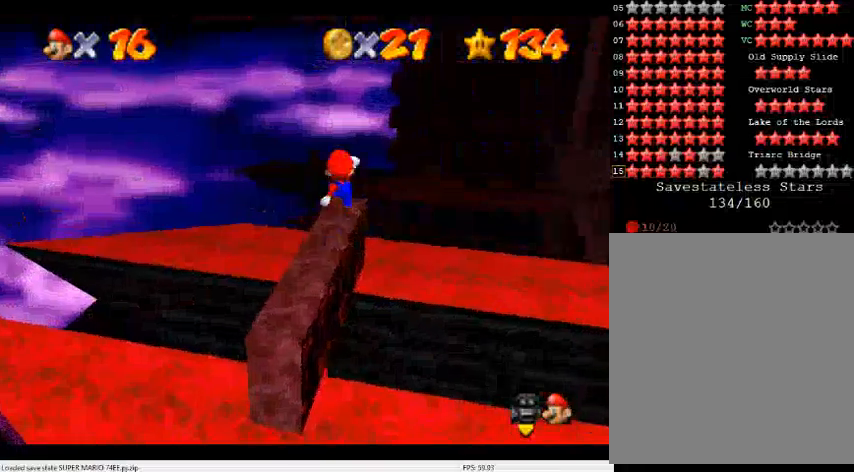
{"buttons": [], "left_stick": "center", "events": [[300, "left_stick", "center"]]}
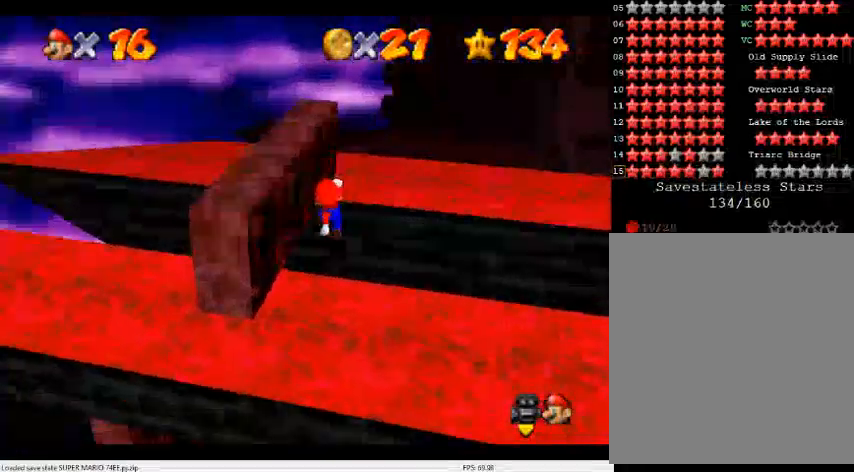
{"buttons": [], "left_stick": "up-left", "events": [[67, "left_stick", "left"], [133, "B", "down"], [200, "left_stick", "up-left"], [233, "B", "up"]]}
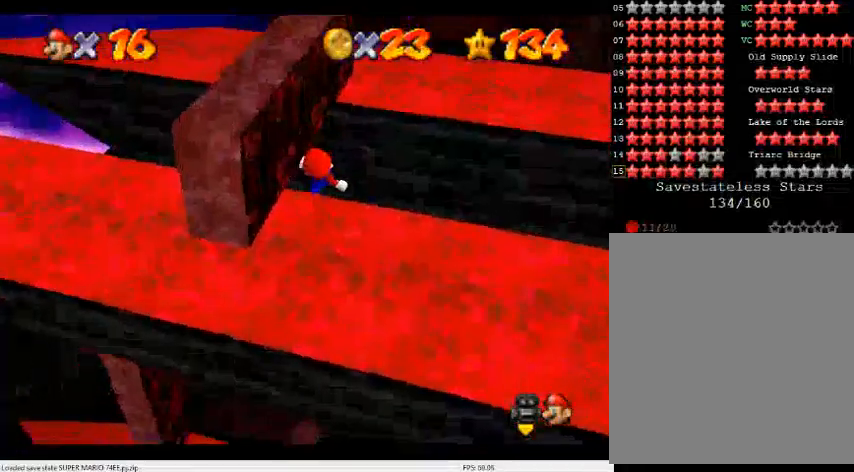
{"buttons": [], "left_stick": "center", "events": [[200, "START", "down"], [333, "START", "up"], [333, "left_stick", "center"]]}
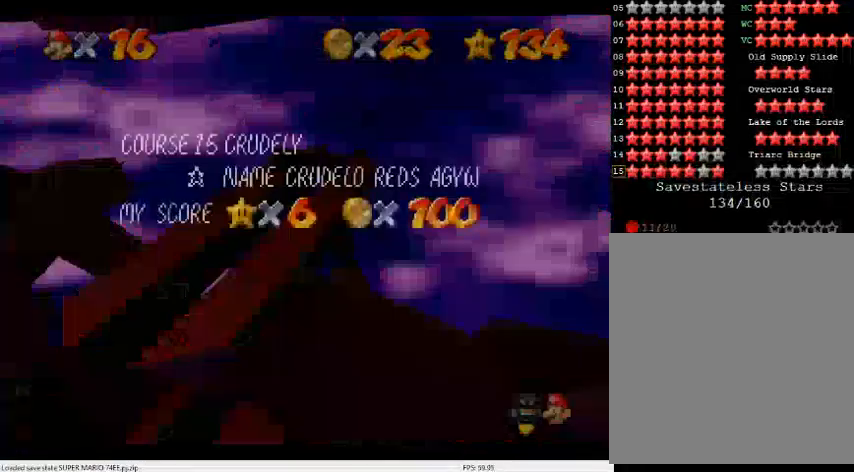
{"buttons": ["START"], "left_stick": "center", "events": [[133, "START", "down"], [233, "START", "up"], [467, "START", "down"]]}
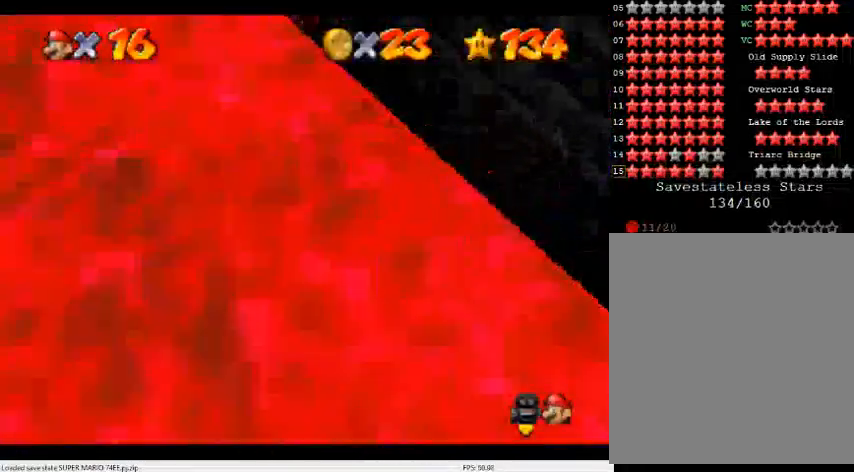
{"buttons": ["START"], "left_stick": "center", "events": [[67, "START", "up"], [300, "START", "down"], [333, "START", "up"], [400, "START", "down"]]}
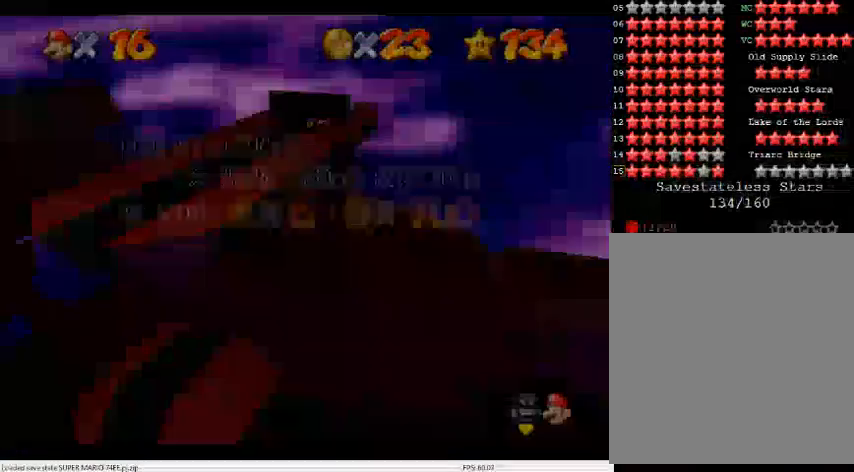
{"buttons": [], "left_stick": "center", "events": [[33, "START", "up"], [233, "START", "down"], [267, "START", "up"], [367, "START", "down"], [433, "START", "up"]]}
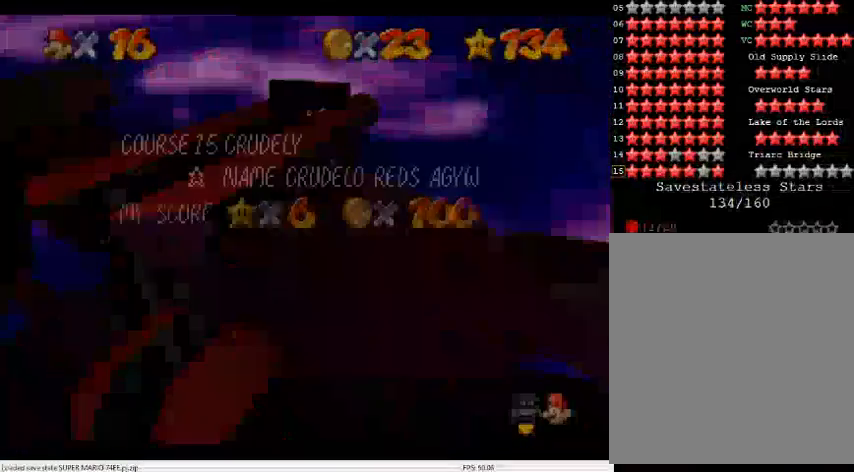
{"buttons": [], "left_stick": "center", "events": [[233, "START", "down"], [333, "START", "up"]]}
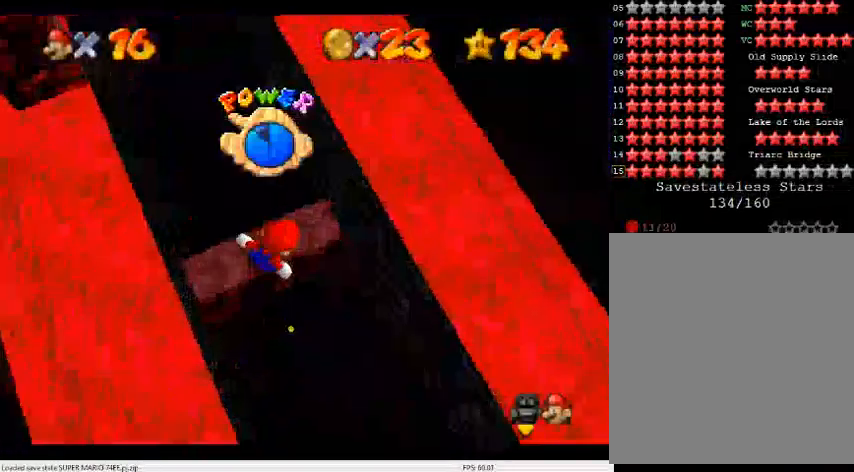
{"buttons": ["C_DOWN", "C_RIGHT"], "left_stick": "center", "events": [[233, "C_DOWN", "down"], [233, "C_RIGHT", "down"], [333, "C_DOWN", "up"], [367, "C_RIGHT", "up"], [433, "C_RIGHT", "down"], [467, "C_DOWN", "down"]]}
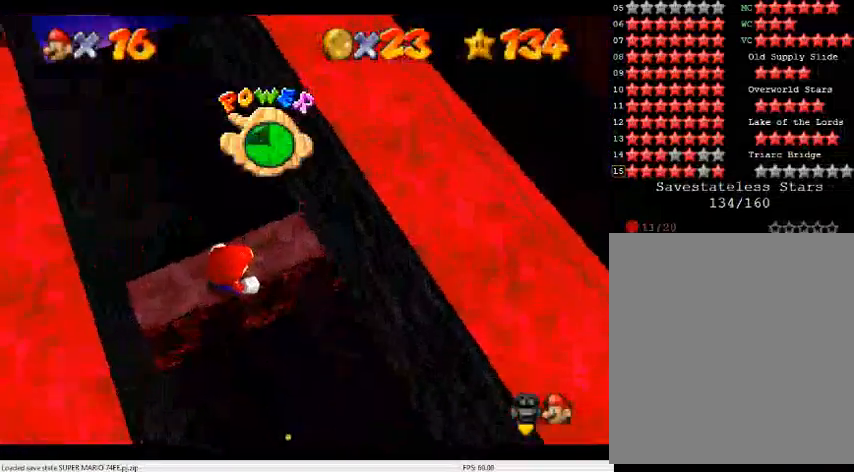
{"buttons": [], "left_stick": "center", "events": [[67, "C_DOWN", "up"], [67, "C_RIGHT", "up"]]}
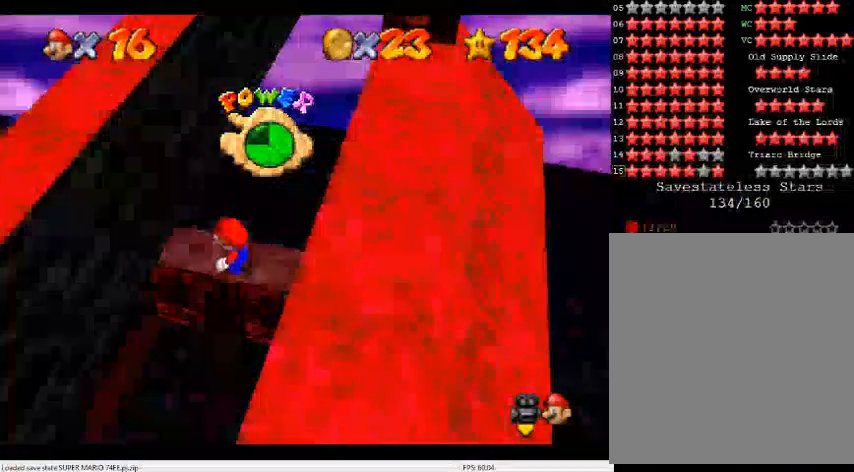
{"buttons": [], "left_stick": "center", "events": []}
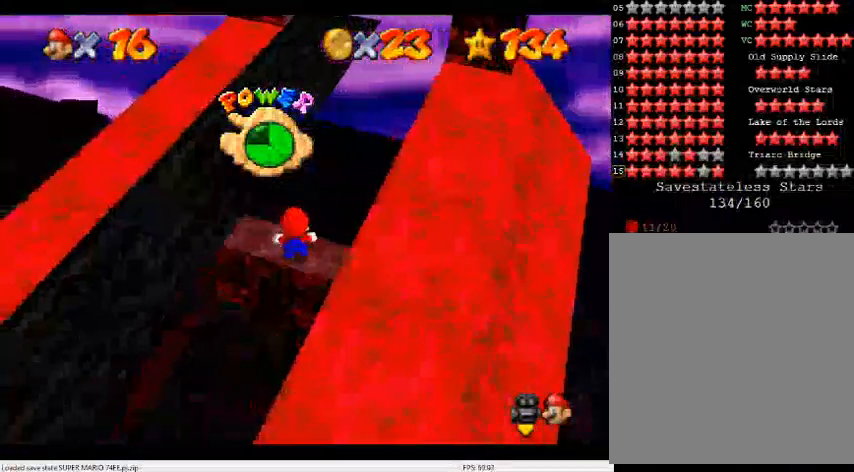
{"buttons": [], "left_stick": "up-left", "events": [[467, "left_stick", "up-left"]]}
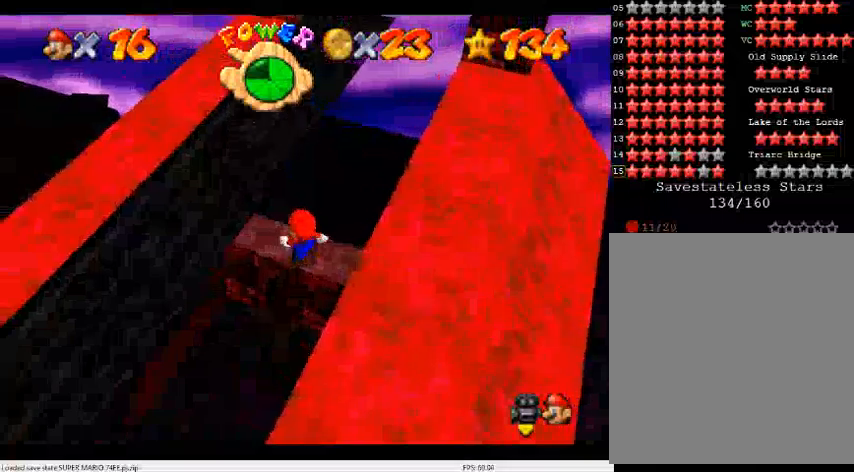
{"buttons": [], "left_stick": "center", "events": [[33, "left_stick", "center"]]}
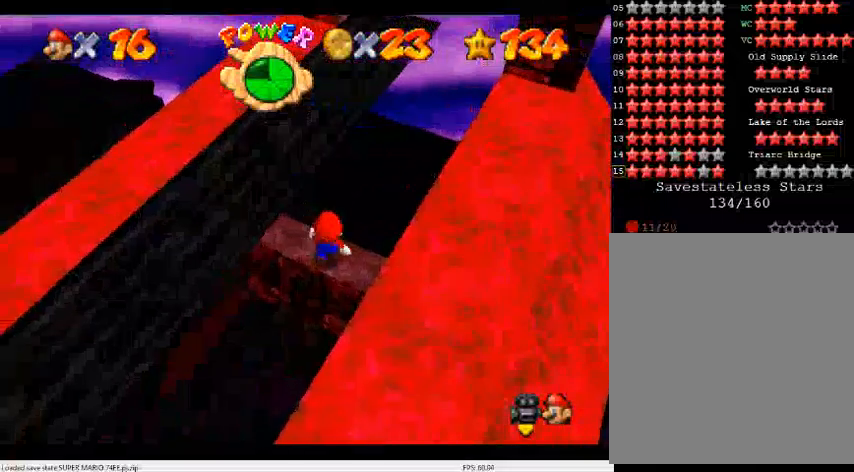
{"buttons": [], "left_stick": "center", "events": [[33, "A", "down"], [100, "A", "up"], [367, "C_UP", "down"], [467, "C_UP", "up"]]}
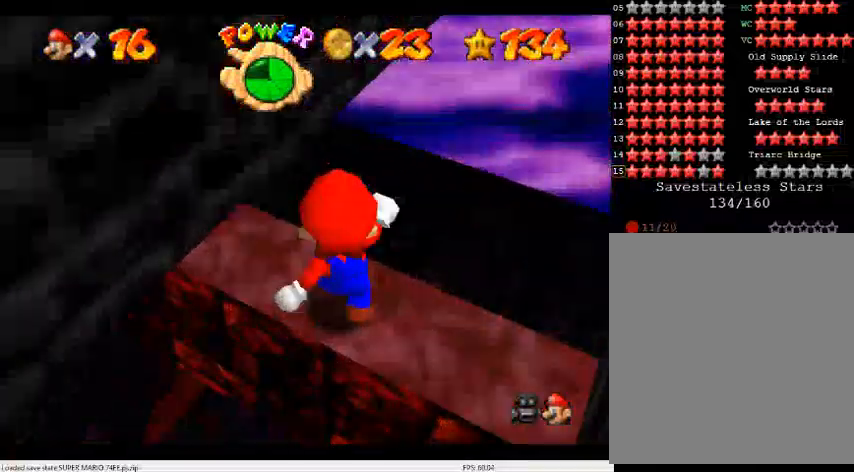
{"buttons": [], "left_stick": "down-right", "events": [[233, "A", "down"], [300, "A", "up"], [400, "left_stick", "down-right"]]}
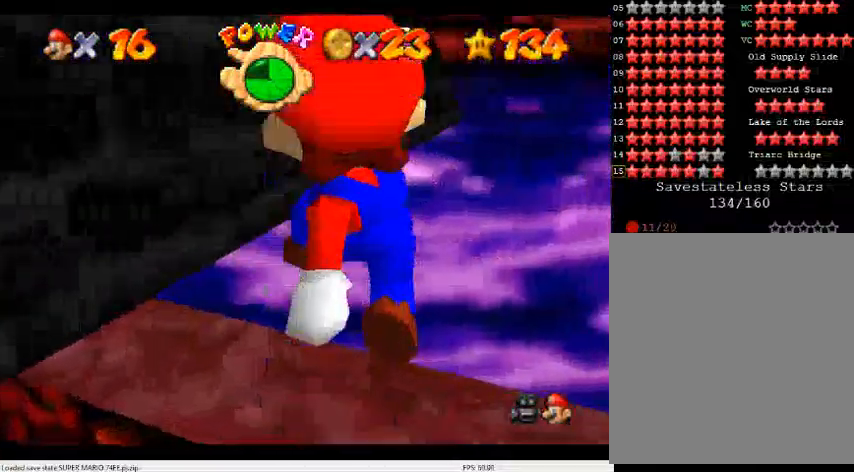
{"buttons": [], "left_stick": "center", "events": [[100, "left_stick", "center"], [267, "left_stick", "up-left"], [367, "left_stick", "center"], [400, "A", "down"], [500, "A", "up"]]}
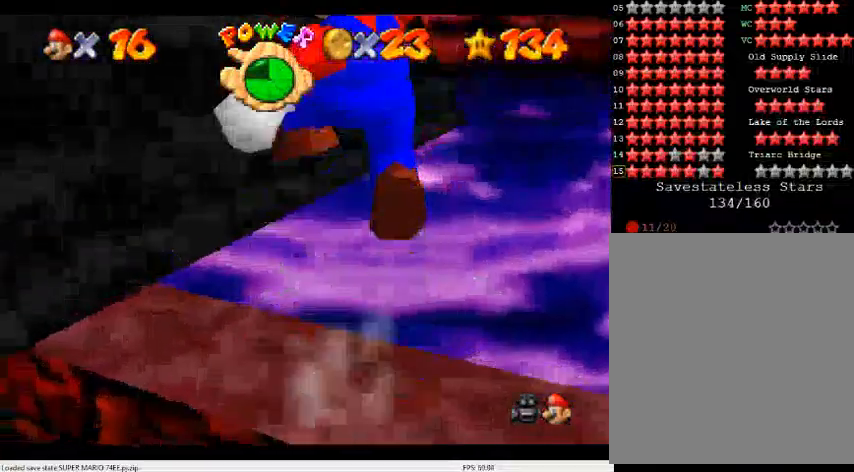
{"buttons": [], "left_stick": "center", "events": []}
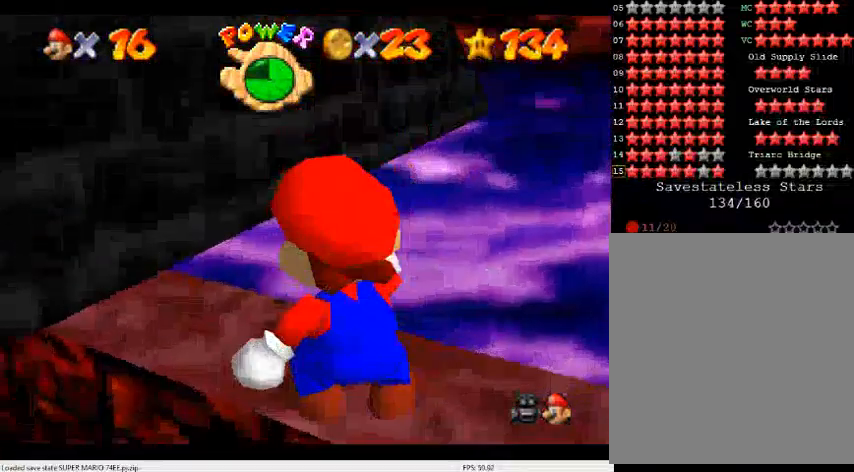
{"buttons": ["A"], "left_stick": "up", "events": [[200, "A", "down"], [233, "left_stick", "up"]]}
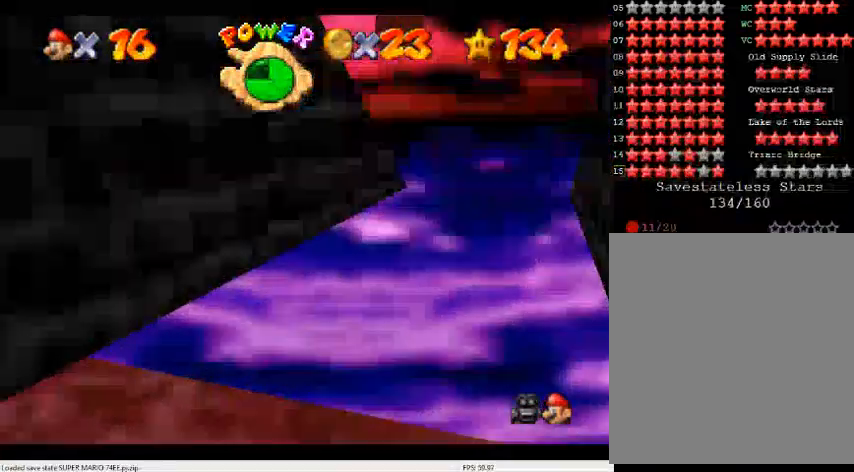
{"buttons": ["A"], "left_stick": "up", "events": []}
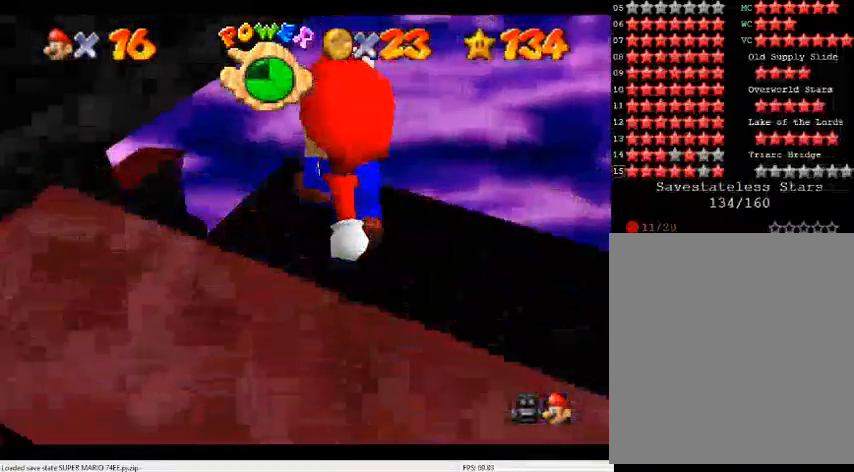
{"buttons": ["A"], "left_stick": "up", "events": []}
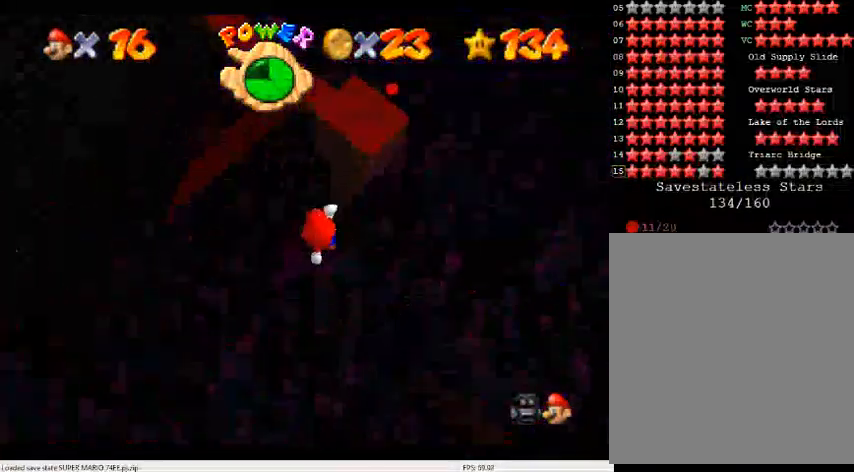
{"buttons": ["A"], "left_stick": "center", "events": [[433, "left_stick", "center"]]}